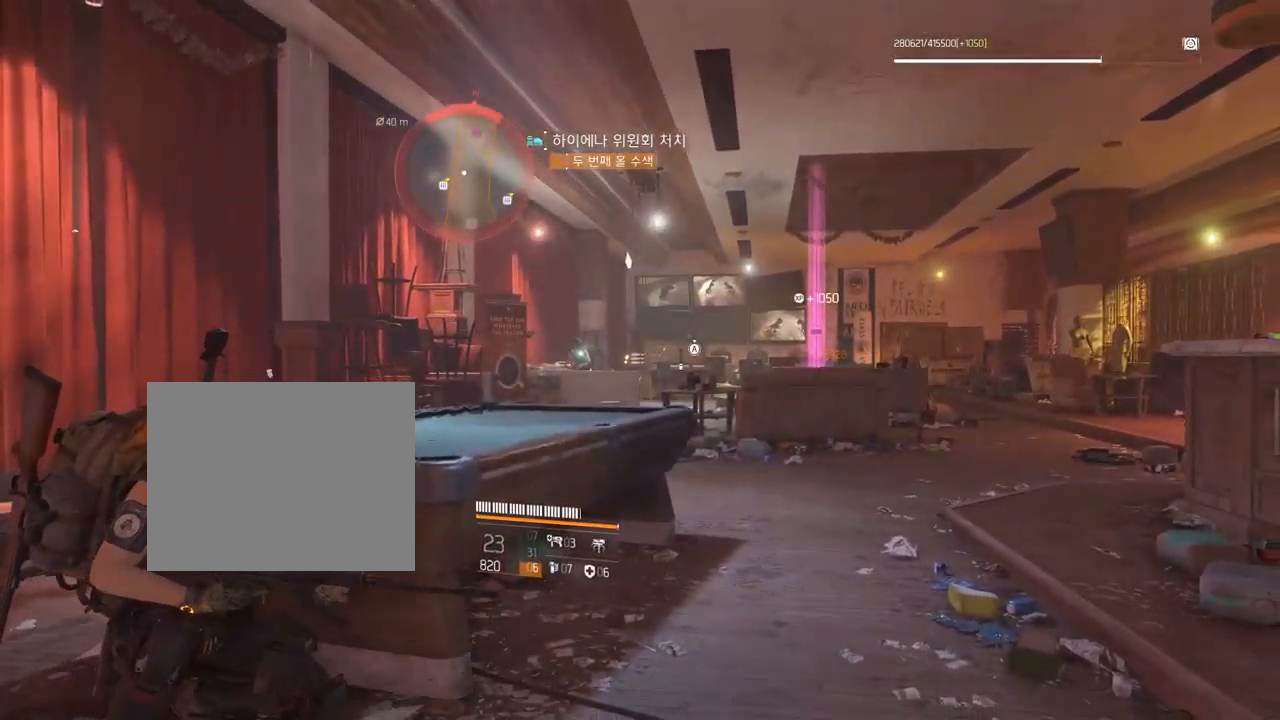
Gameplay with a controller (Xbox layout); each line is a JSON object with the inputs held at the frame after it (dt_ms = milliseconds from this image to that frame). "events" lists button and stick changes between this image and that frame as [ms after this image, input, new state], when the widget could be followed in between. Not read: DPAD_DOWN DPAD_LEFT DPAD_RIGHT DPAD_UP HOME L1 L2 L3 R1 R2 R3 other_buttons right_stick.
{"dt_ms": 500, "buttons": [], "left_stick": "center", "events": [[167, "A", "down"], [333, "A", "up"]]}
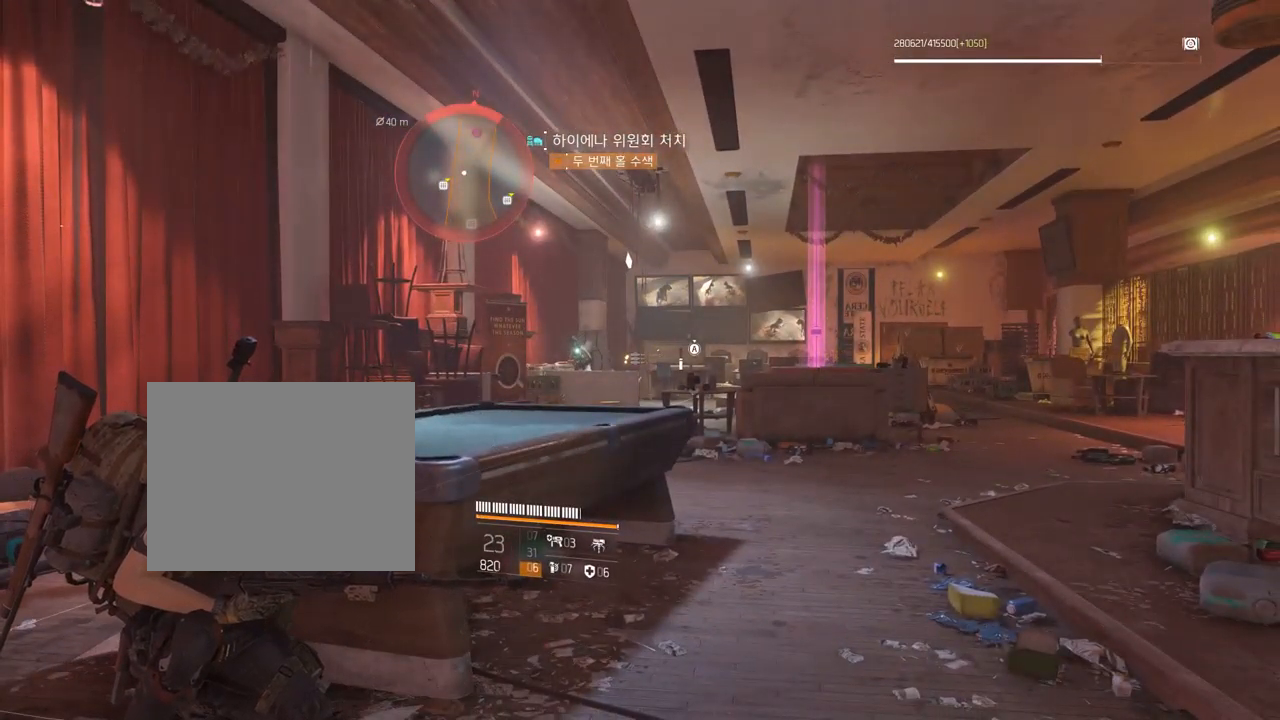
{"dt_ms": 500, "buttons": [], "left_stick": "center", "events": [[367, "A", "down"], [450, "A", "up"]]}
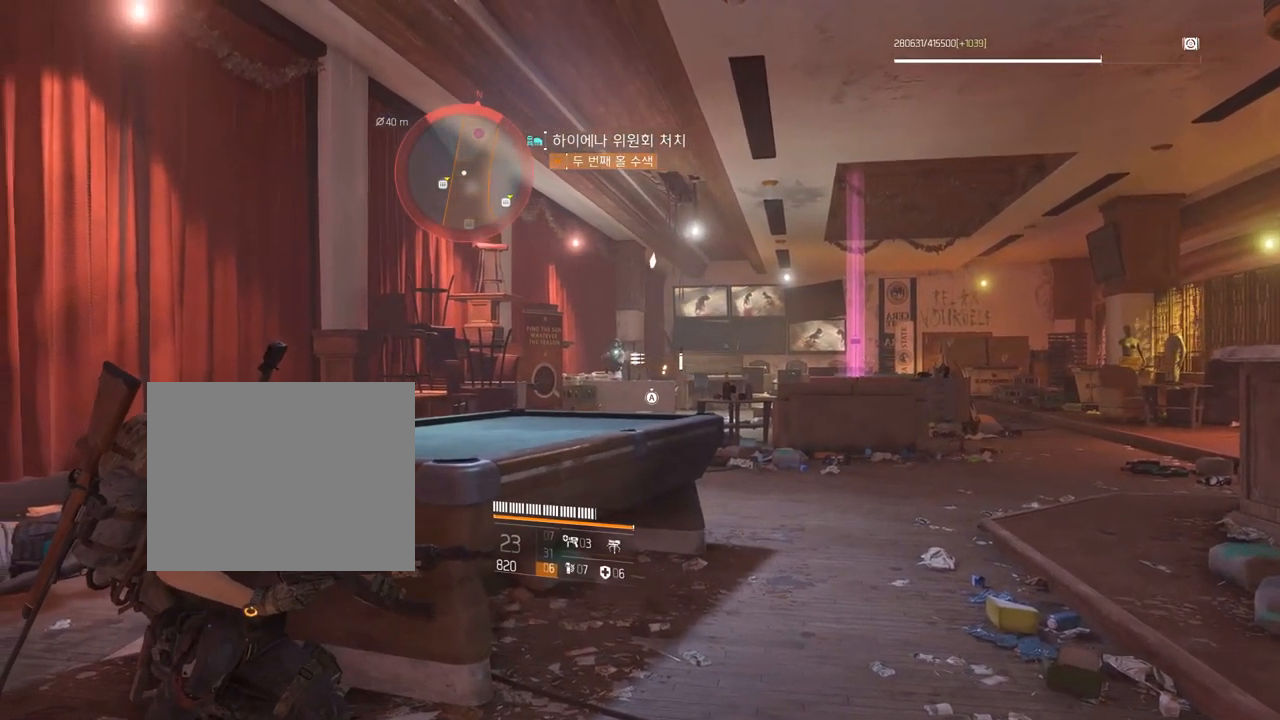
{"dt_ms": 500, "buttons": [], "left_stick": "center", "events": []}
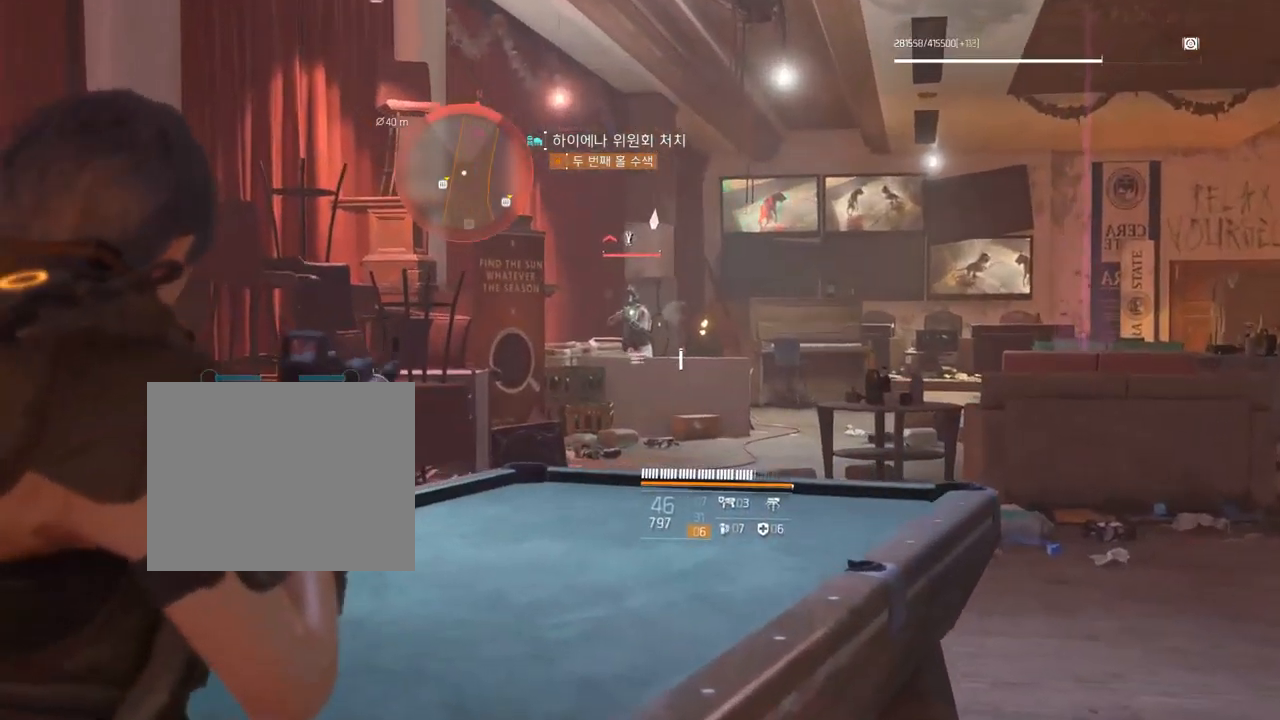
{"dt_ms": 500, "buttons": [], "left_stick": "center", "events": []}
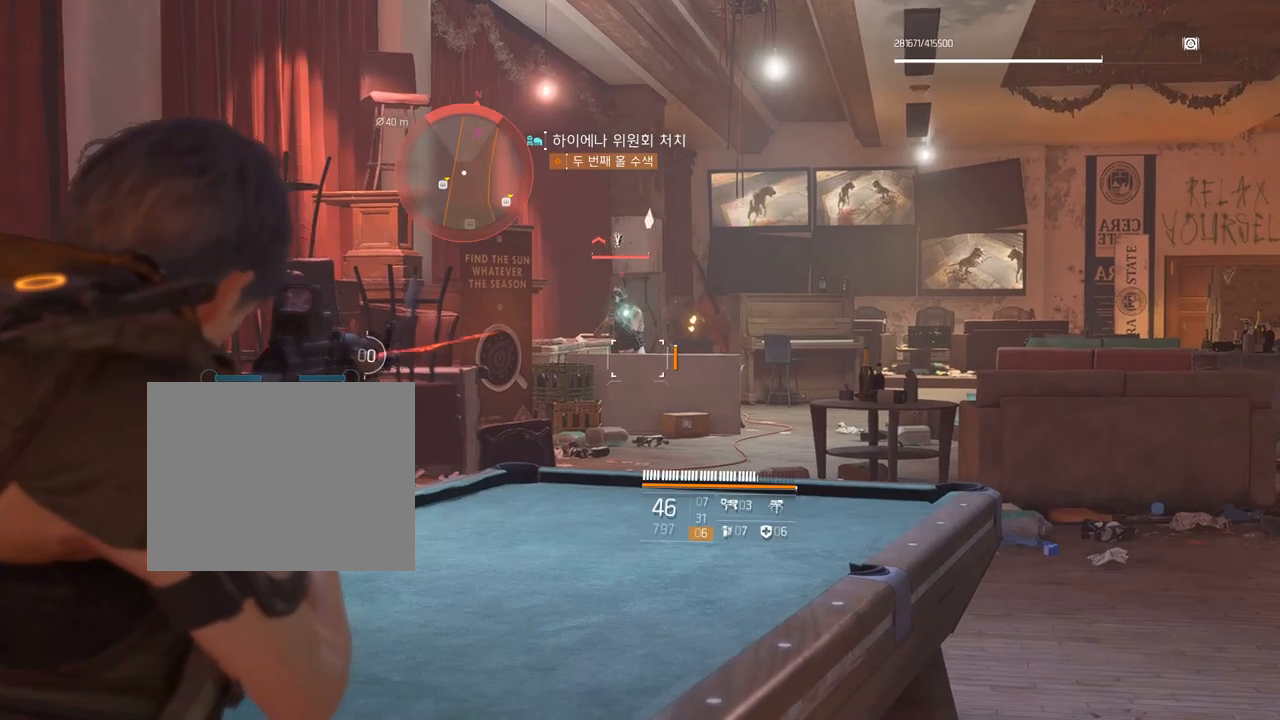
{"dt_ms": 500, "buttons": [], "left_stick": "center", "events": []}
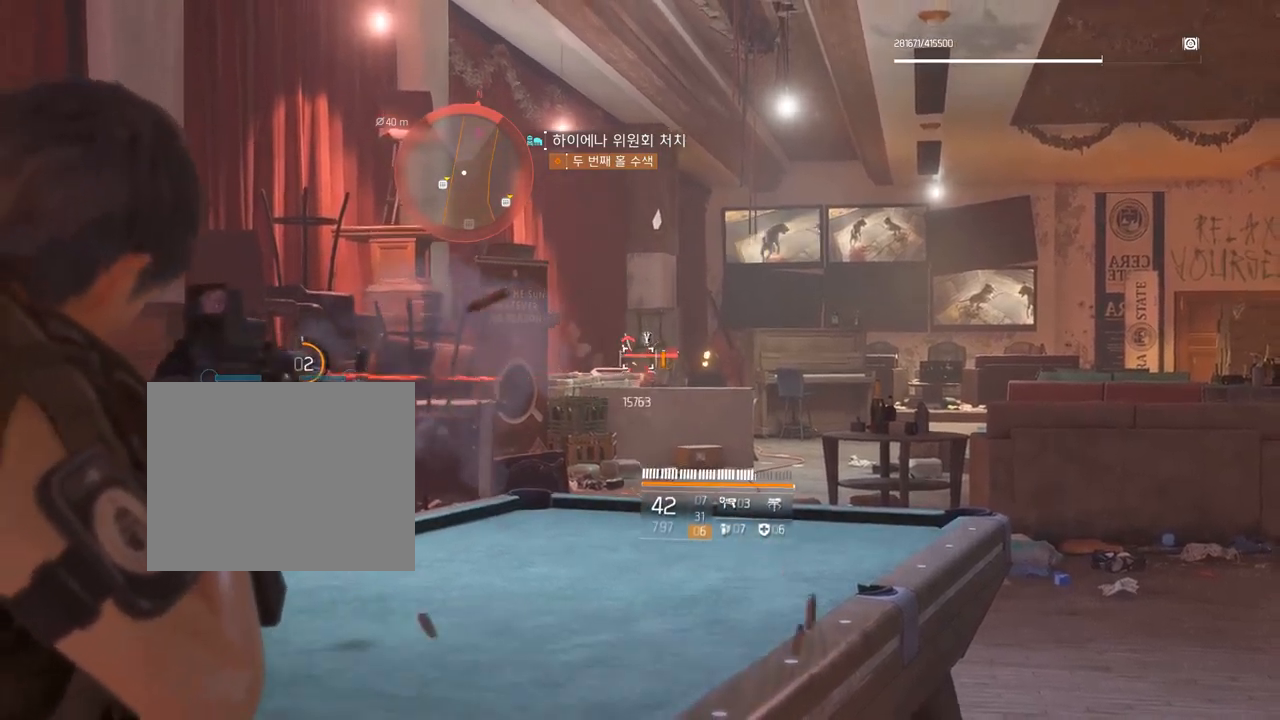
{"dt_ms": 500, "buttons": [], "left_stick": "center", "events": []}
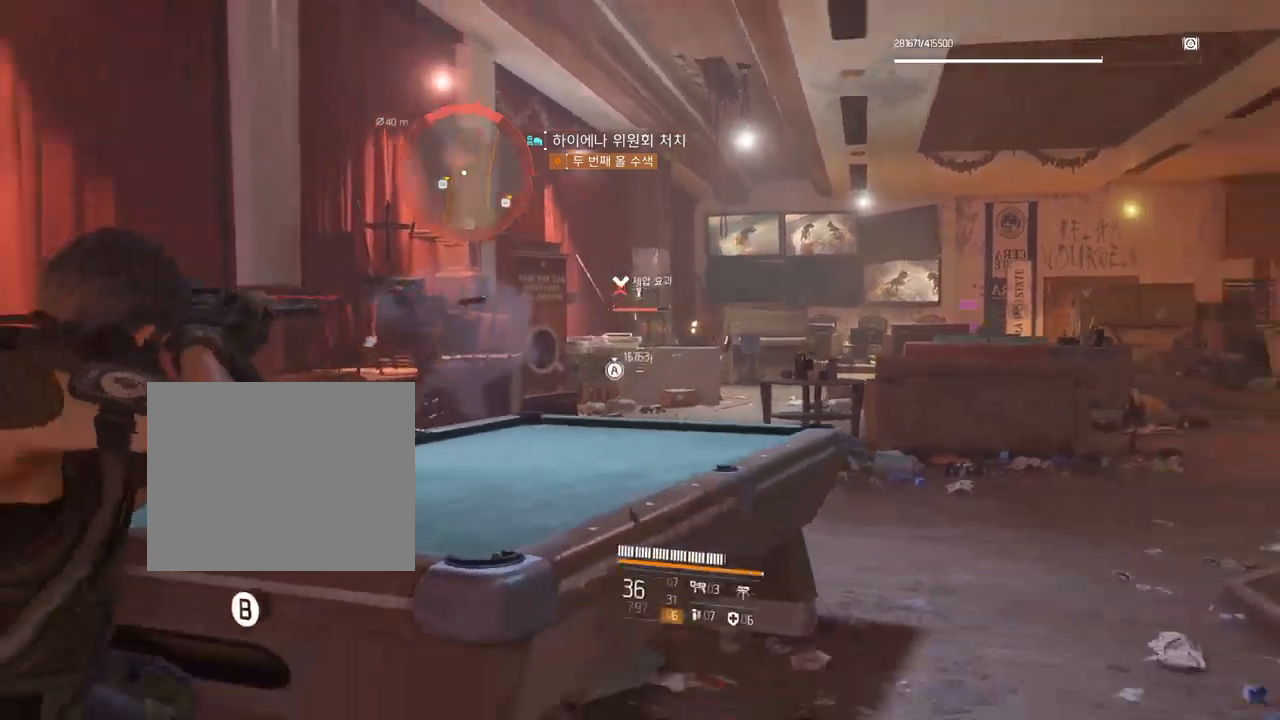
{"dt_ms": 500, "buttons": [], "left_stick": "right", "events": [[84, "left_stick", "right"]]}
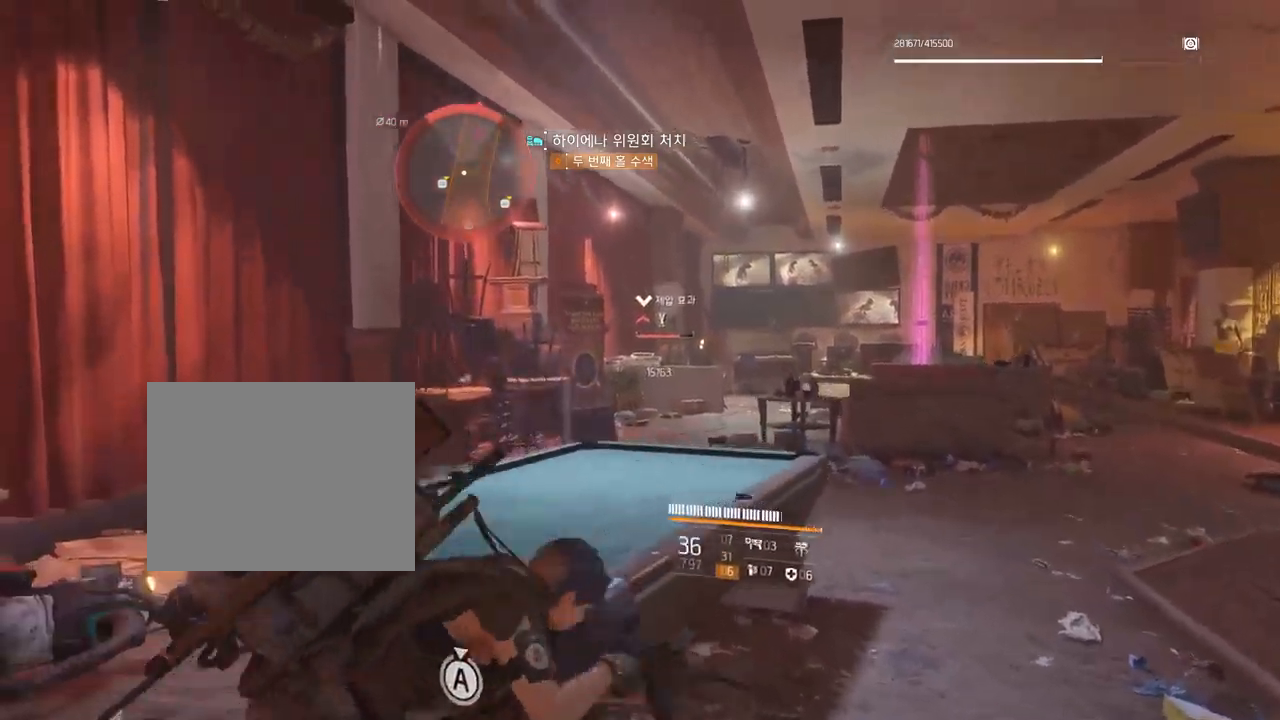
{"dt_ms": 500, "buttons": [], "left_stick": "up-right", "events": [[167, "left_stick", "up-right"]]}
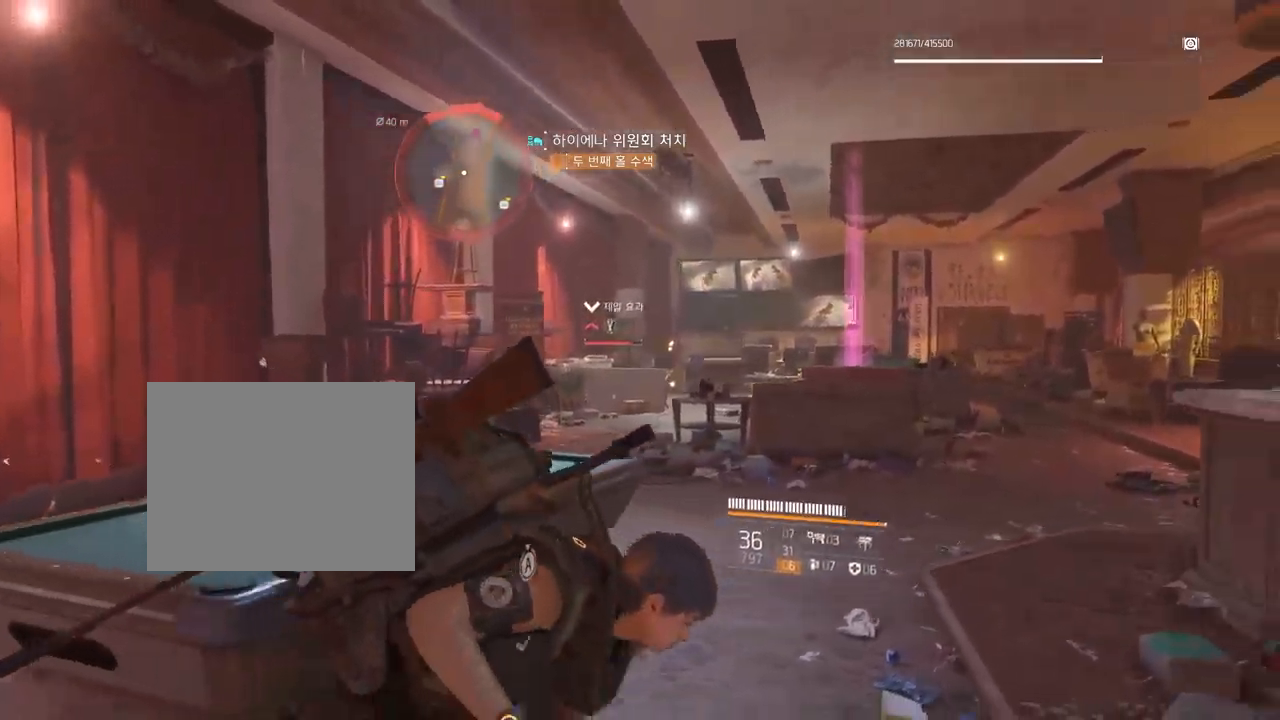
{"dt_ms": 500, "buttons": [], "left_stick": "up", "events": [[367, "left_stick", "up"]]}
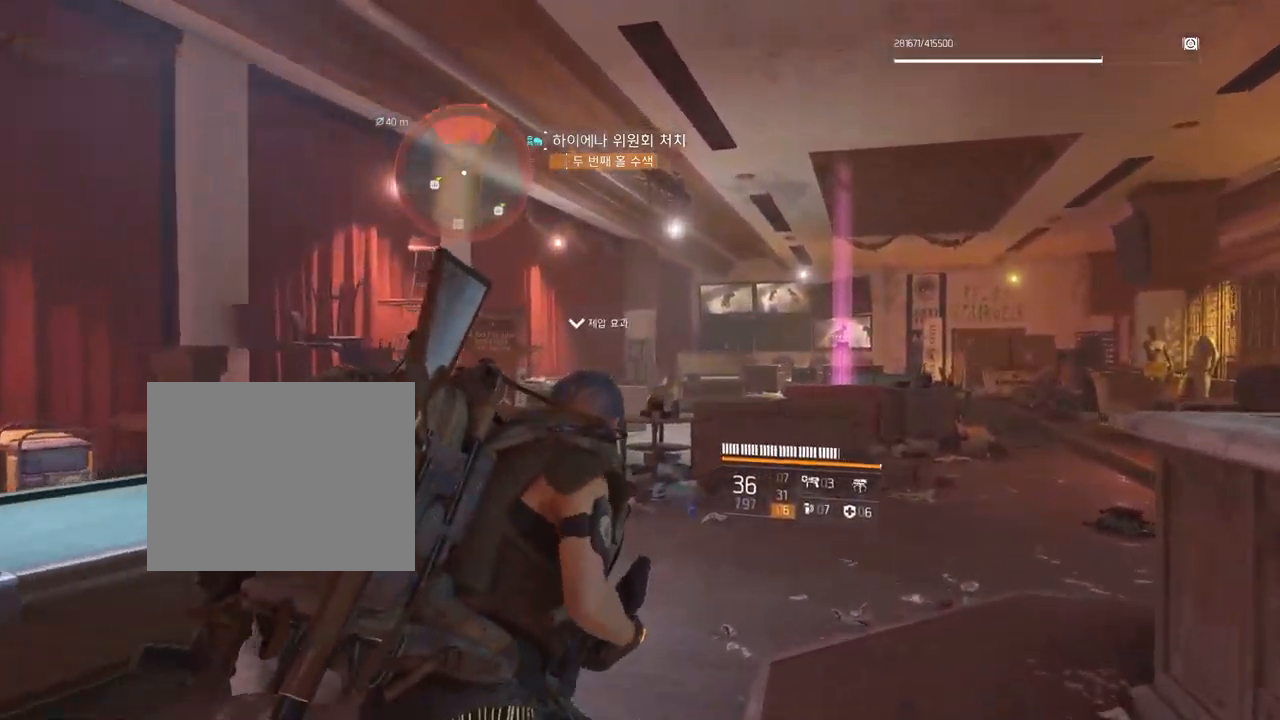
{"dt_ms": 500, "buttons": [], "left_stick": "up", "events": []}
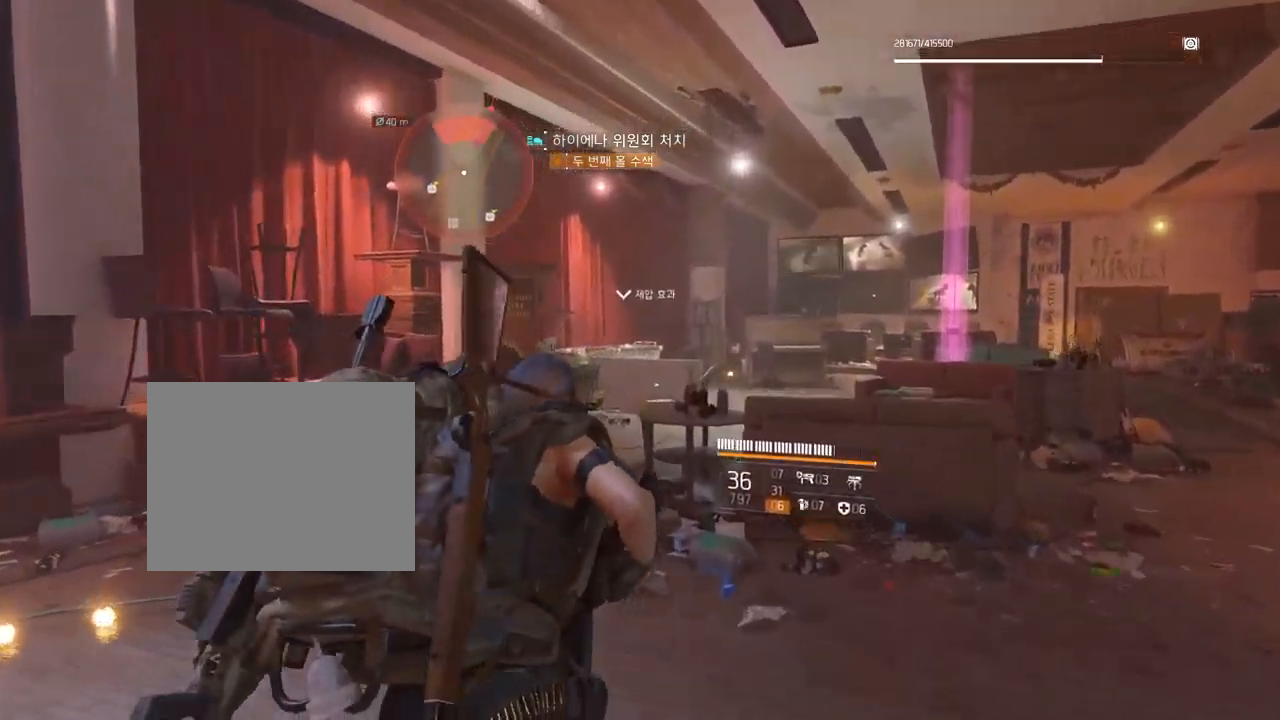
{"dt_ms": 500, "buttons": [], "left_stick": "up", "events": []}
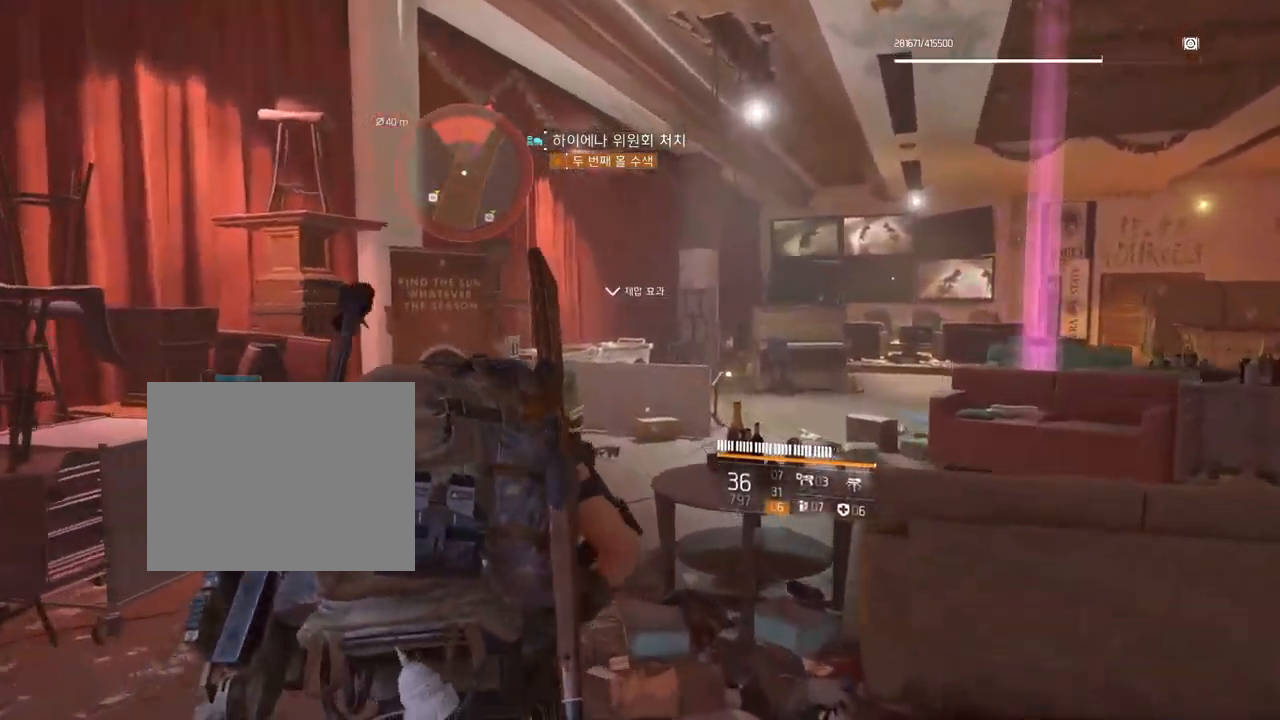
{"dt_ms": 500, "buttons": [], "left_stick": "up", "events": []}
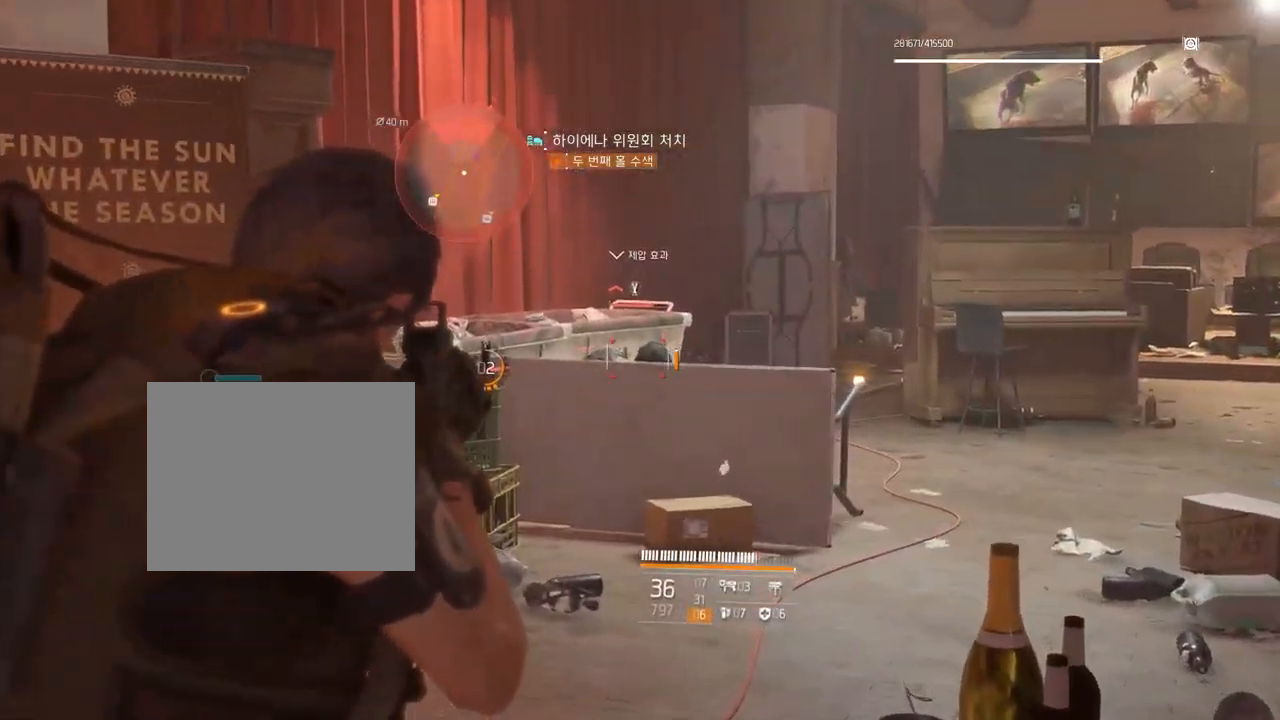
{"dt_ms": 500, "buttons": [], "left_stick": "up", "events": []}
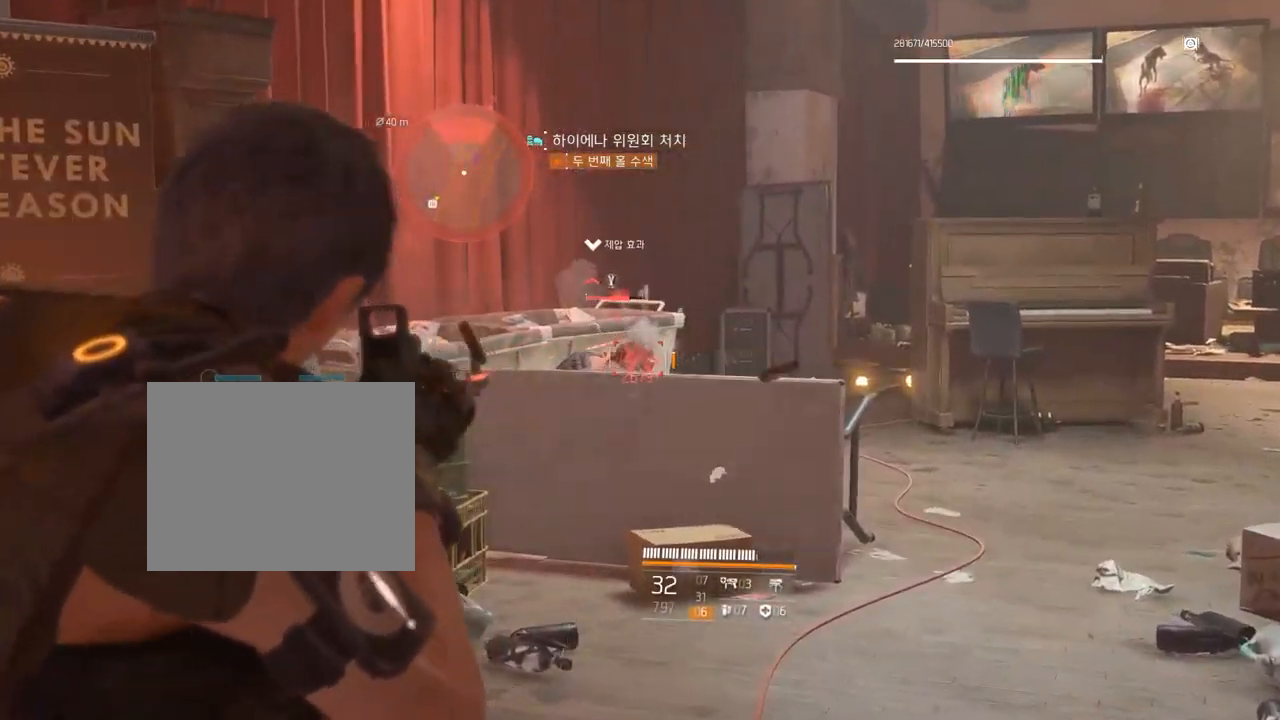
{"dt_ms": 500, "buttons": [], "left_stick": "up", "events": []}
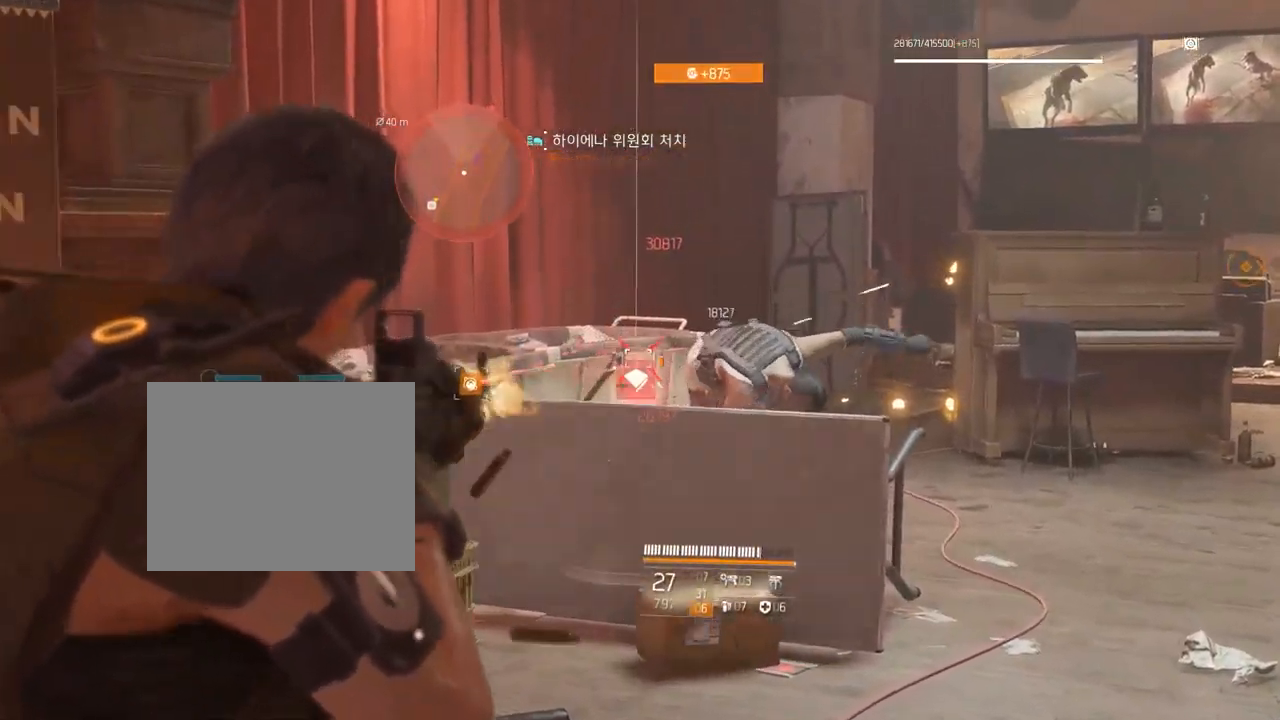
{"dt_ms": 516, "buttons": [], "left_stick": "up", "events": []}
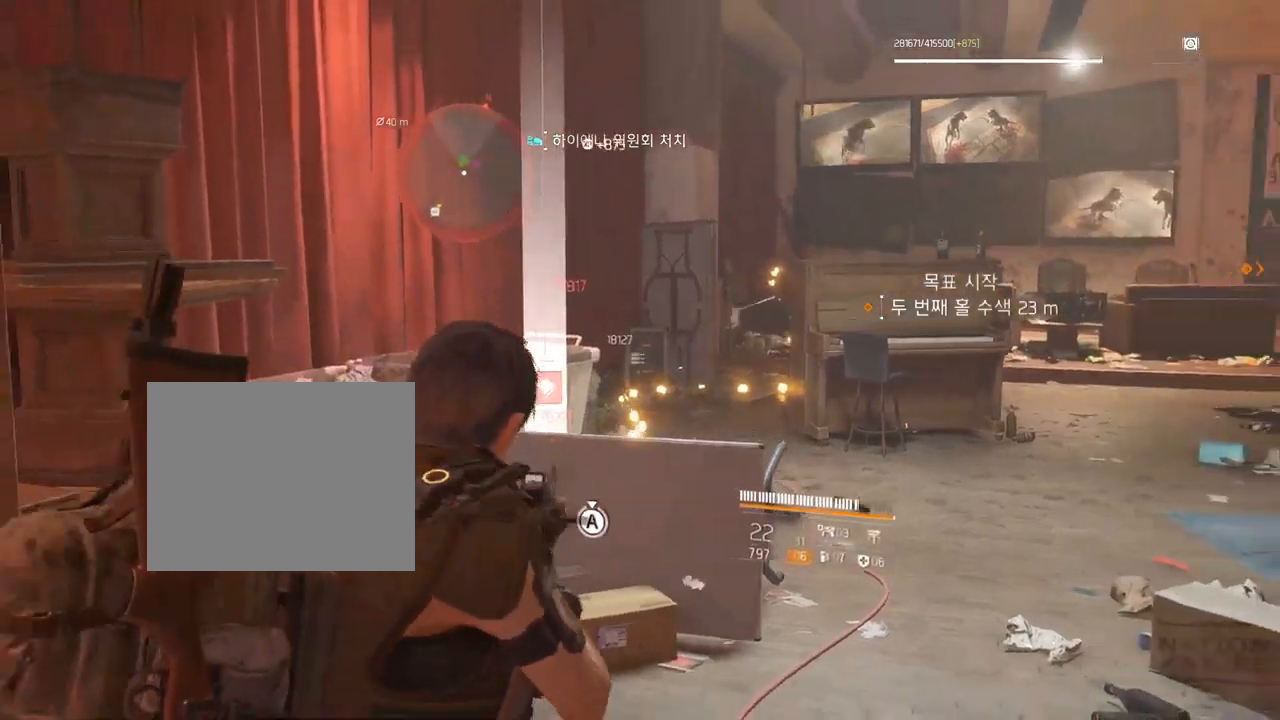
{"dt_ms": 500, "buttons": [], "left_stick": "up-right", "events": [[284, "left_stick", "up-right"]]}
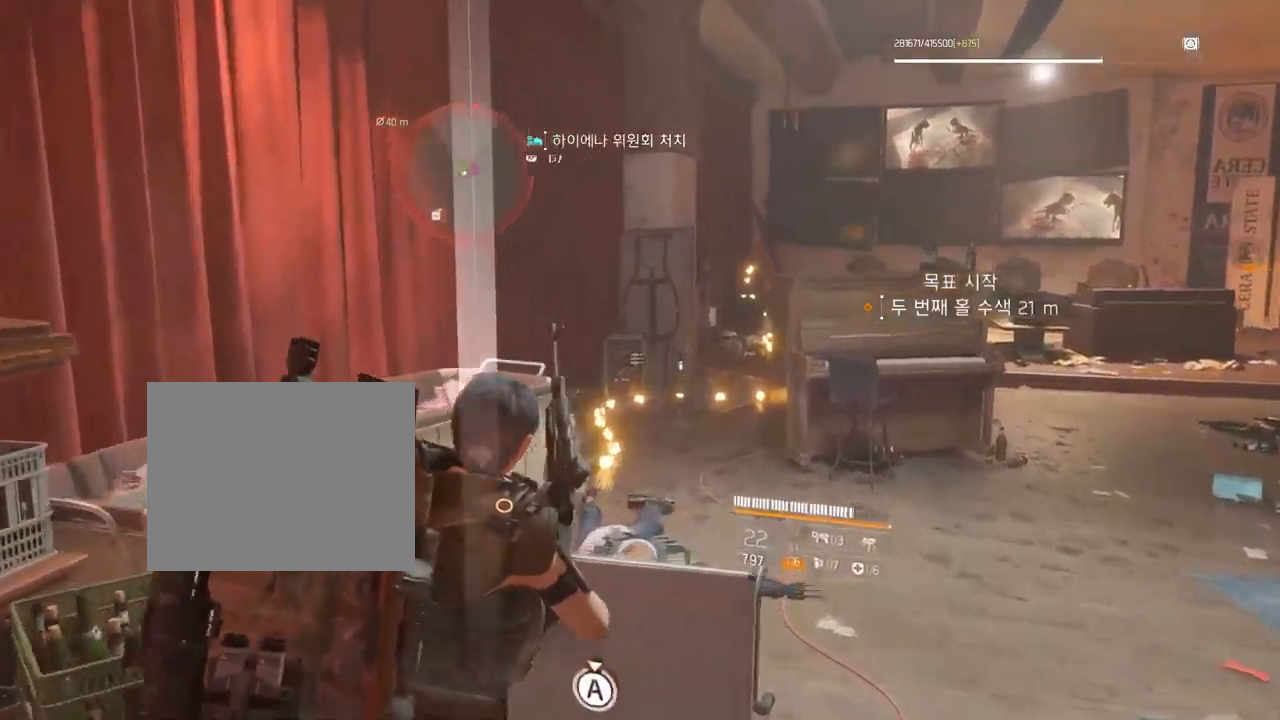
{"dt_ms": 500, "buttons": [], "left_stick": "up", "events": [[450, "left_stick", "up"]]}
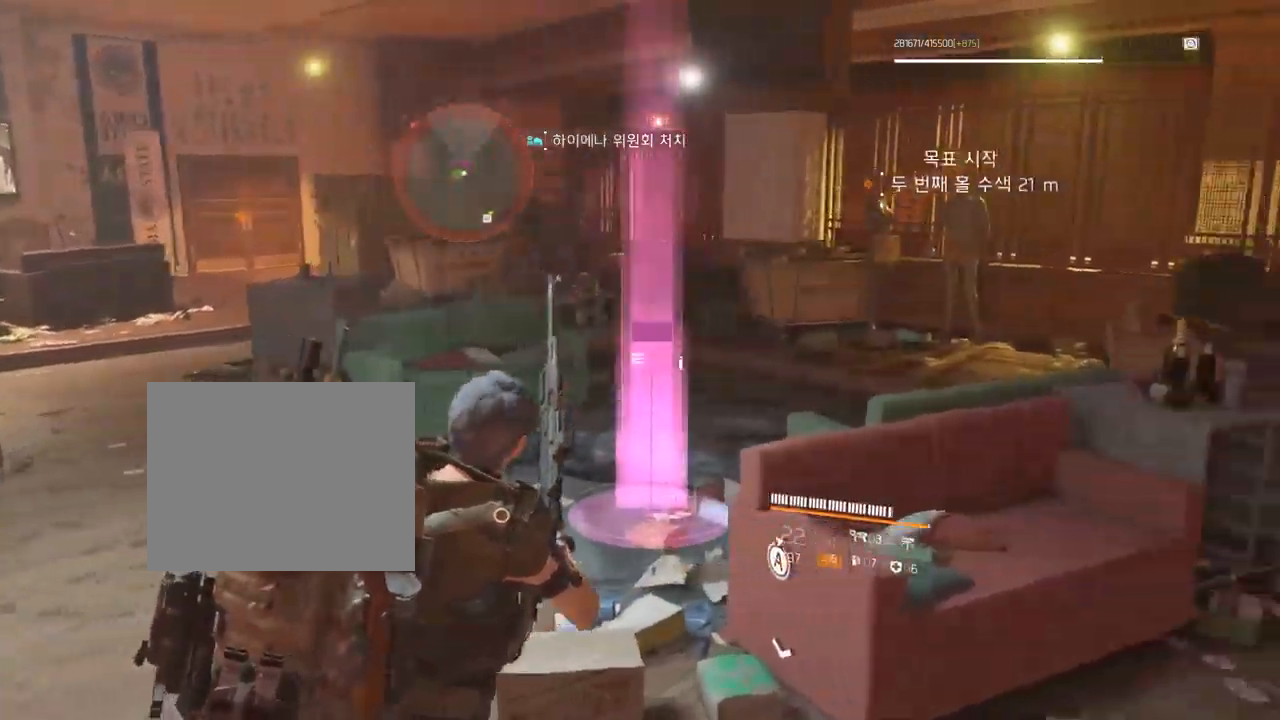
{"dt_ms": 500, "buttons": [], "left_stick": "center", "events": [[400, "left_stick", "center"]]}
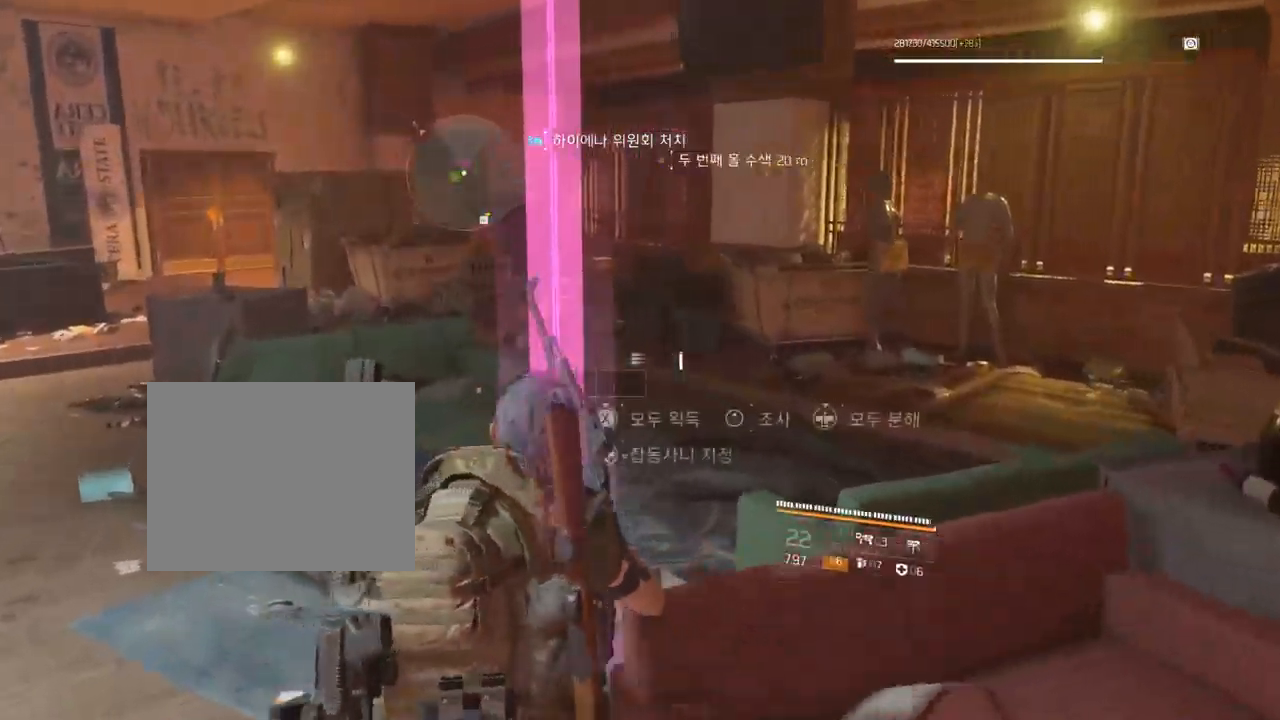
{"dt_ms": 500, "buttons": [], "left_stick": "center", "events": []}
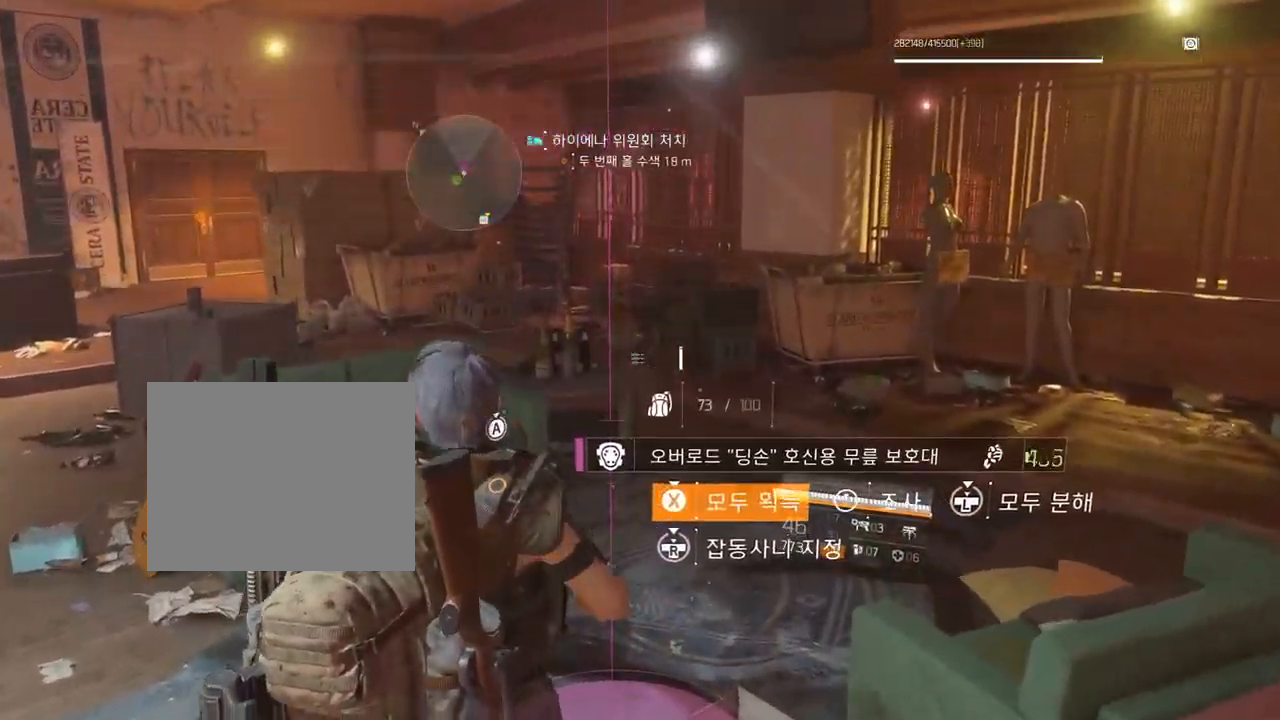
{"dt_ms": 500, "buttons": [], "left_stick": "up", "events": [[184, "left_stick", "left"], [284, "left_stick", "up-left"], [417, "left_stick", "up"]]}
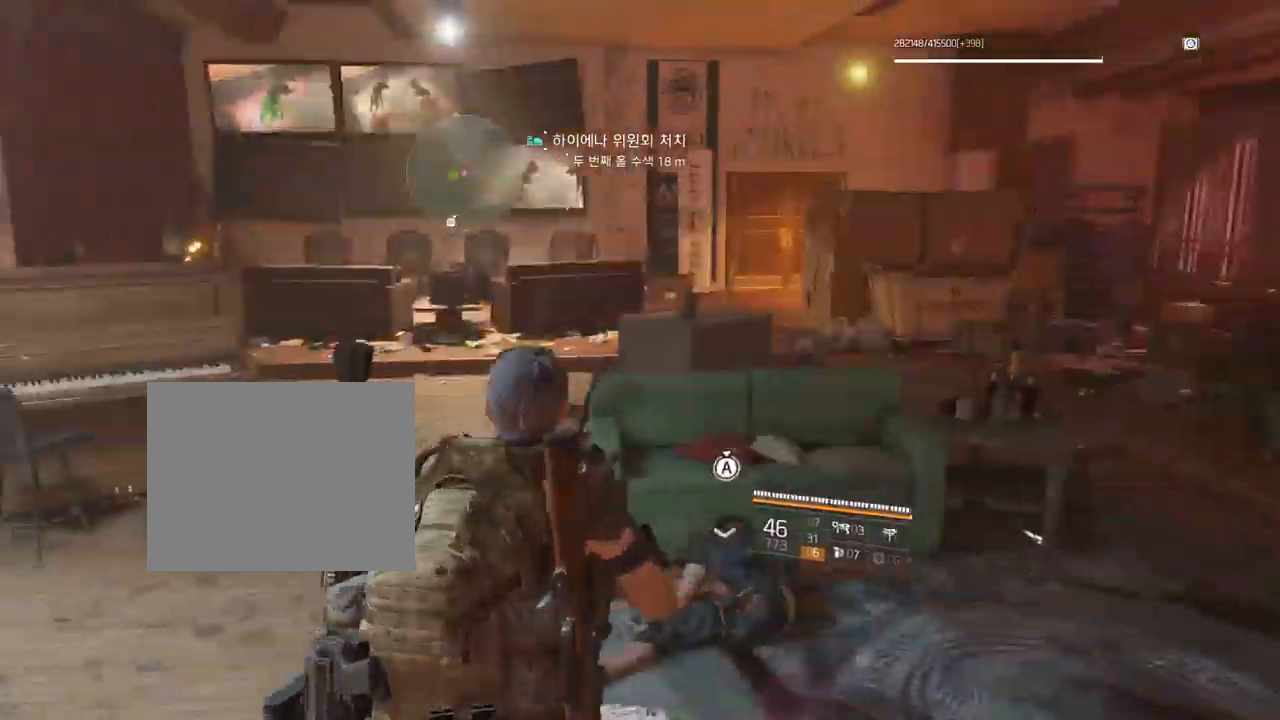
{"dt_ms": 500, "buttons": [], "left_stick": "up", "events": []}
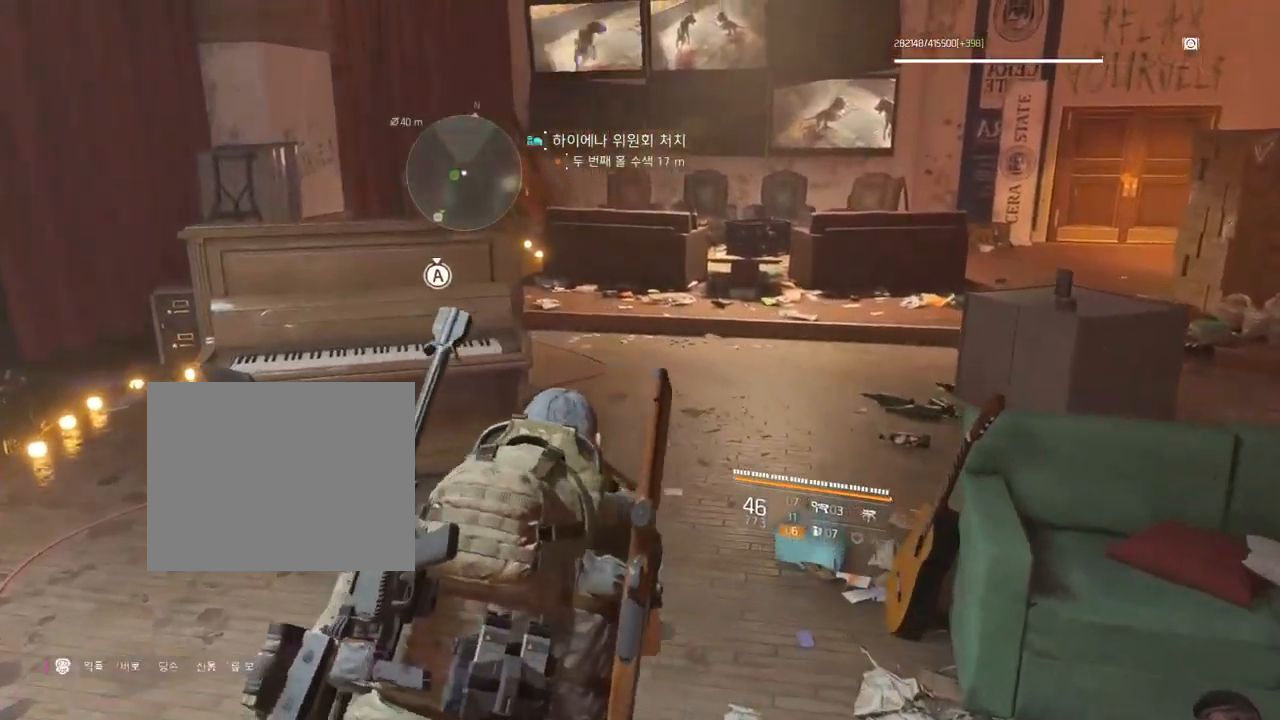
{"dt_ms": 500, "buttons": [], "left_stick": "up", "events": []}
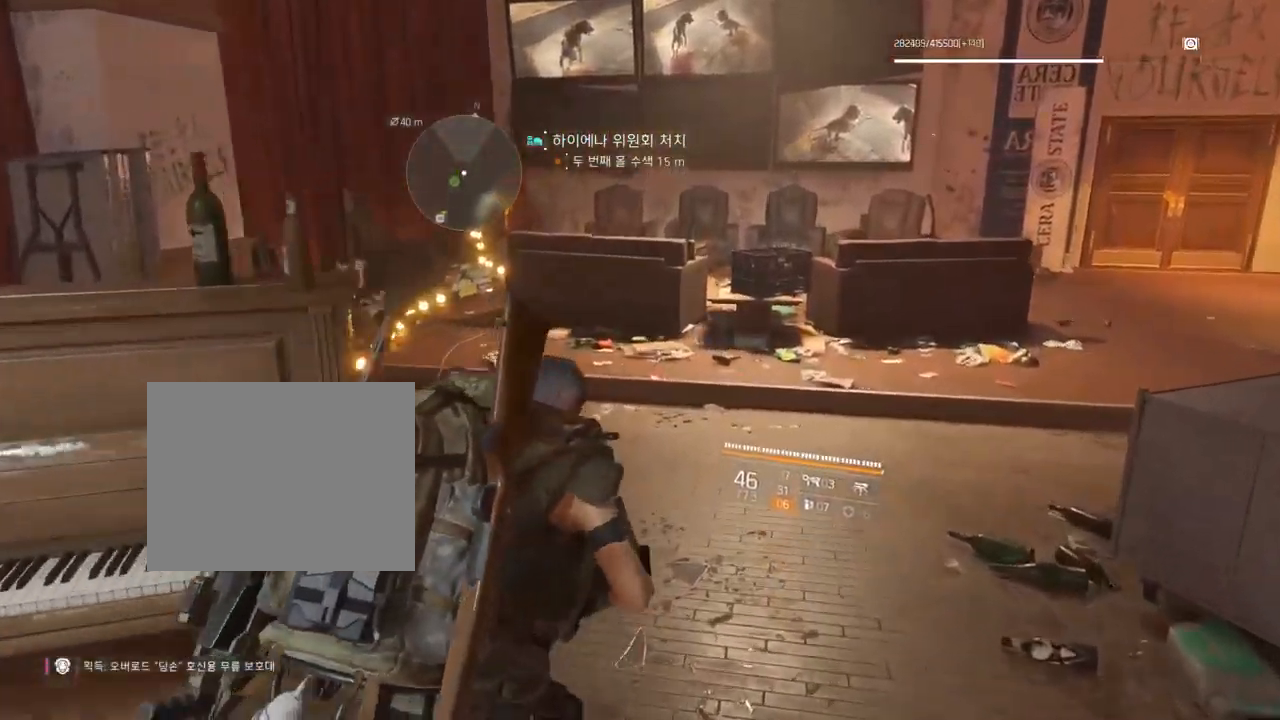
{"dt_ms": 500, "buttons": [], "left_stick": "up", "events": []}
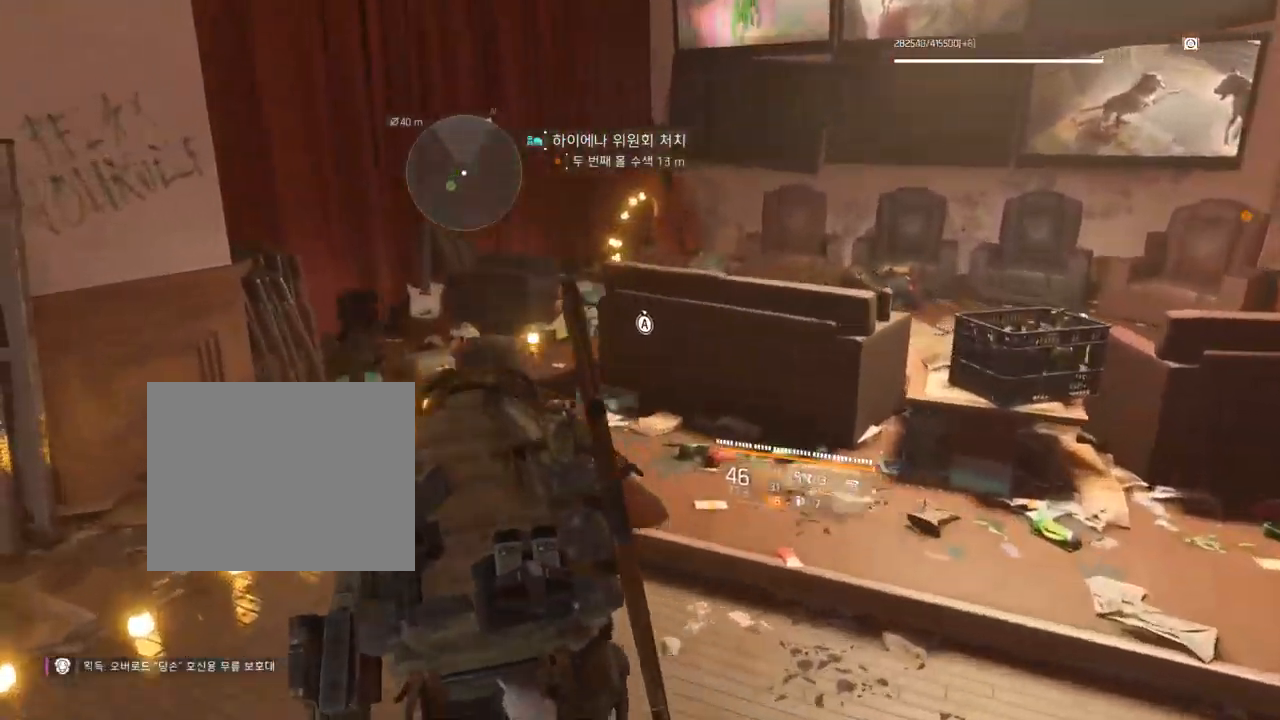
{"dt_ms": 500, "buttons": [], "left_stick": "up", "events": []}
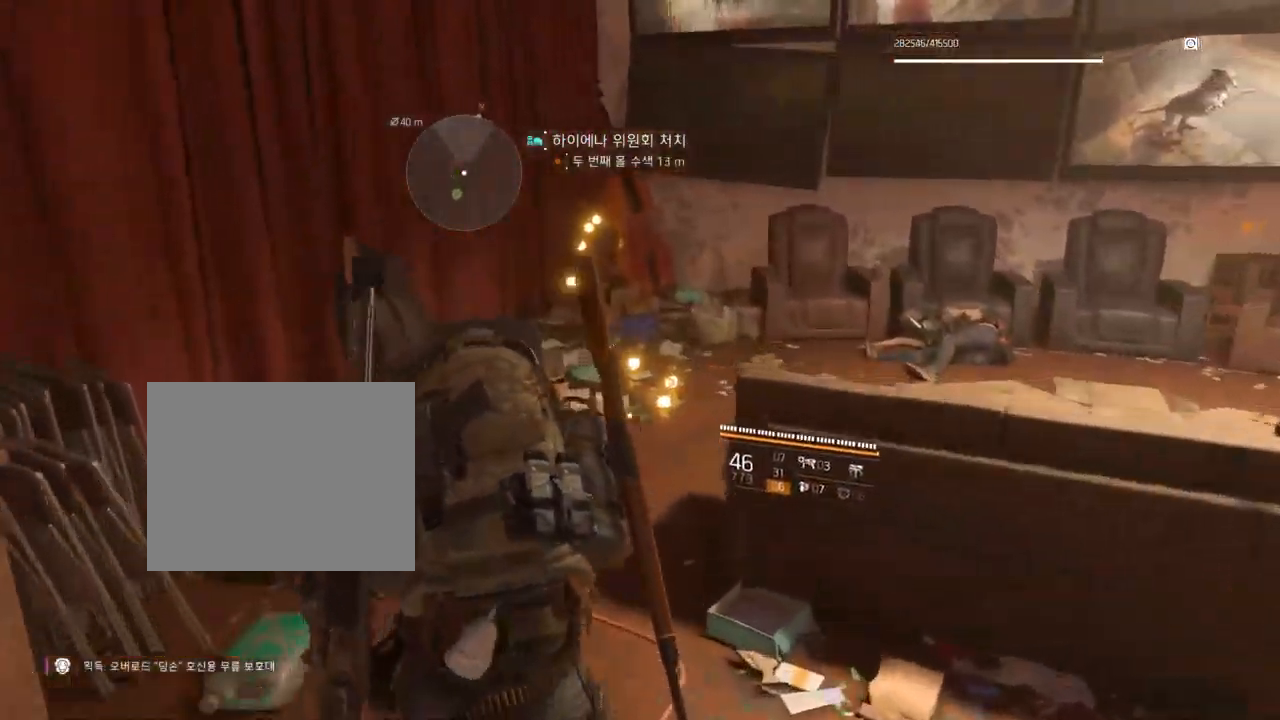
{"dt_ms": 484, "buttons": [], "left_stick": "up", "events": []}
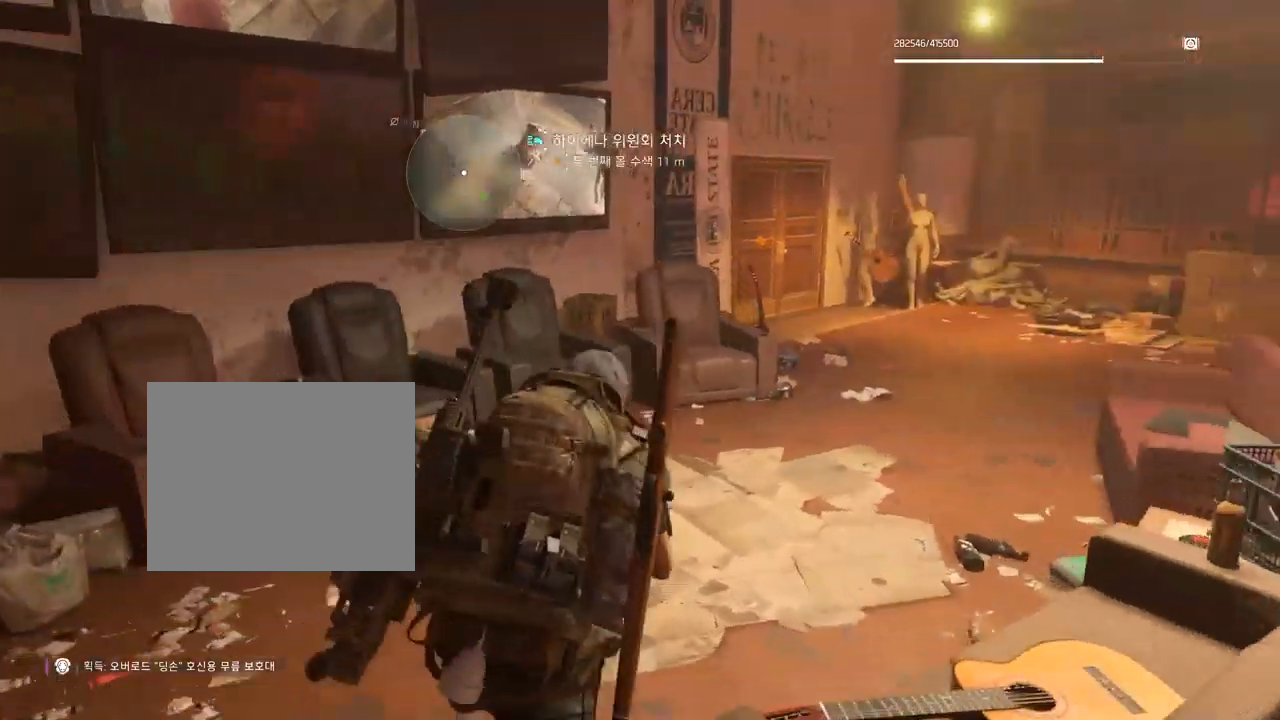
{"dt_ms": 500, "buttons": [], "left_stick": "up", "events": []}
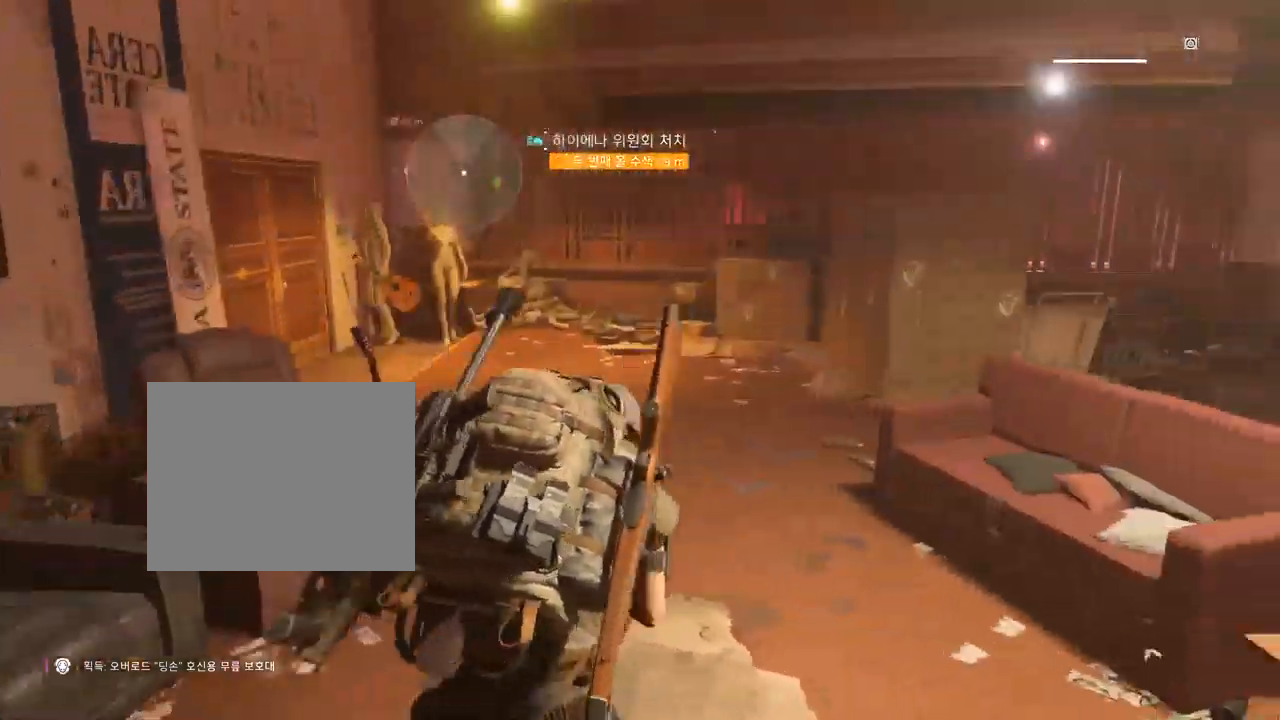
{"dt_ms": 1000, "buttons": [], "left_stick": "up-right"}
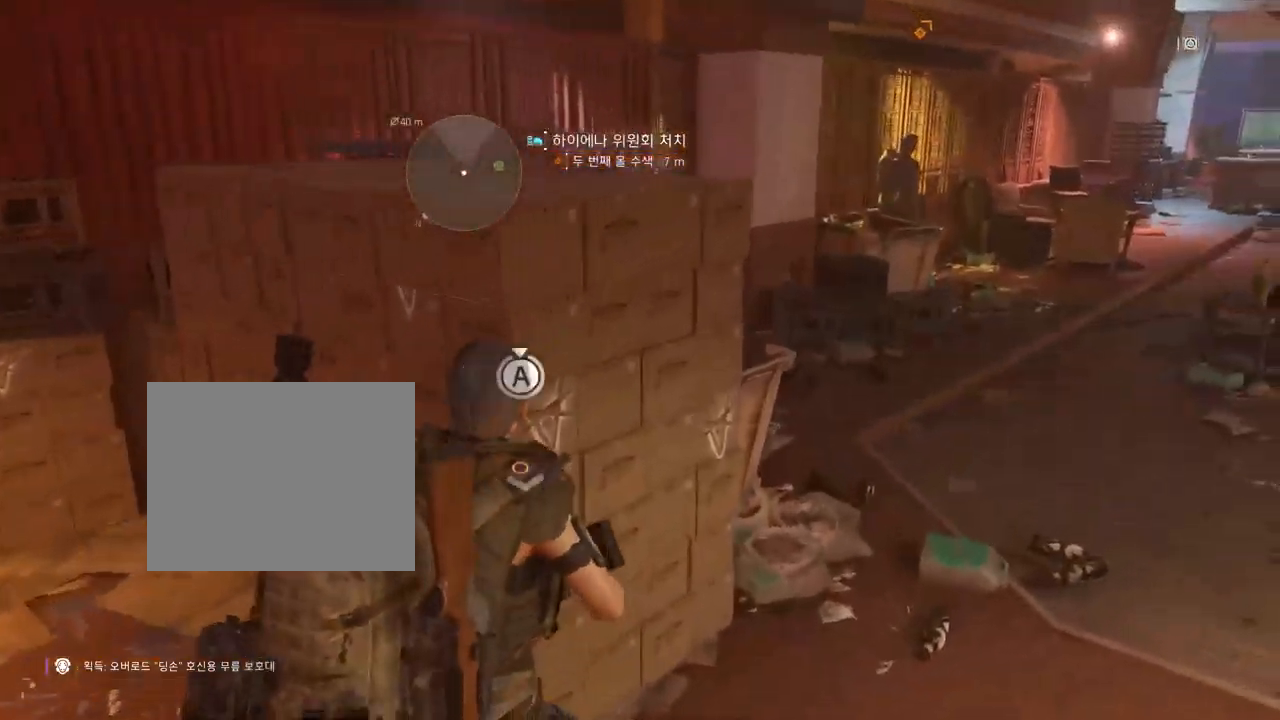
{"dt_ms": 500, "buttons": [], "left_stick": "up-right", "events": []}
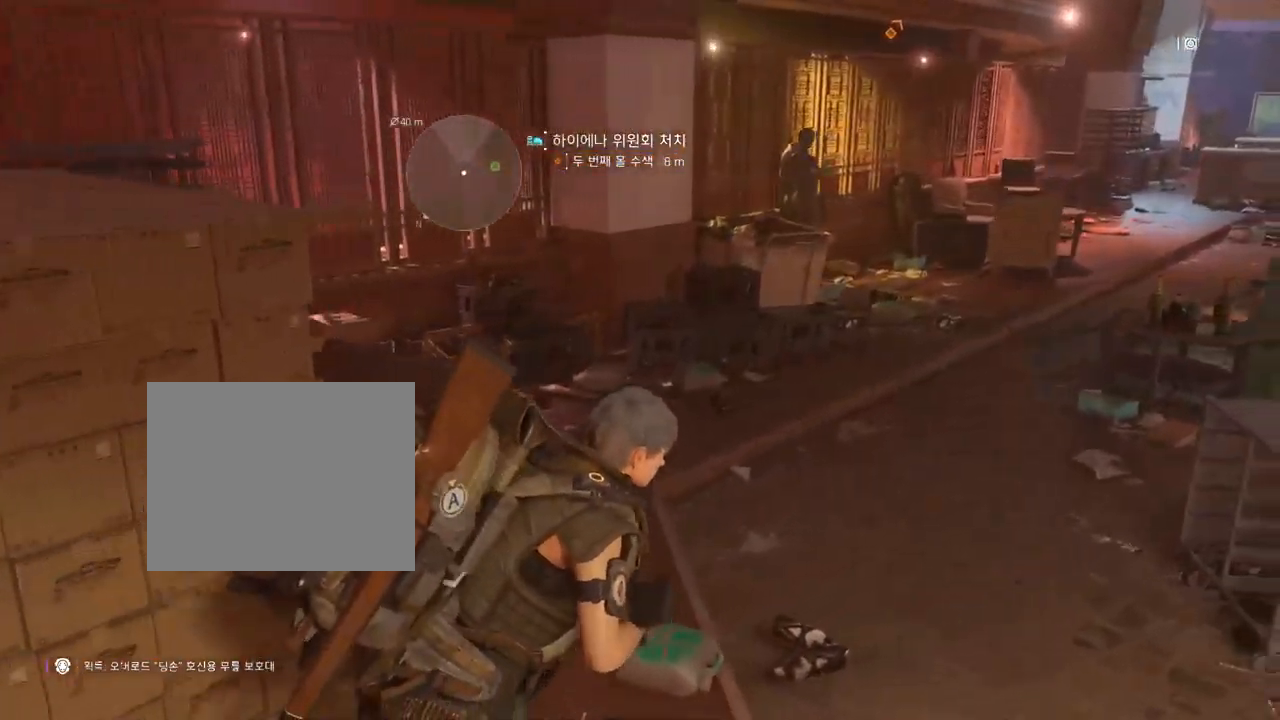
{"dt_ms": 500, "buttons": [], "left_stick": "up-left", "events": [[250, "left_stick", "up-left"]]}